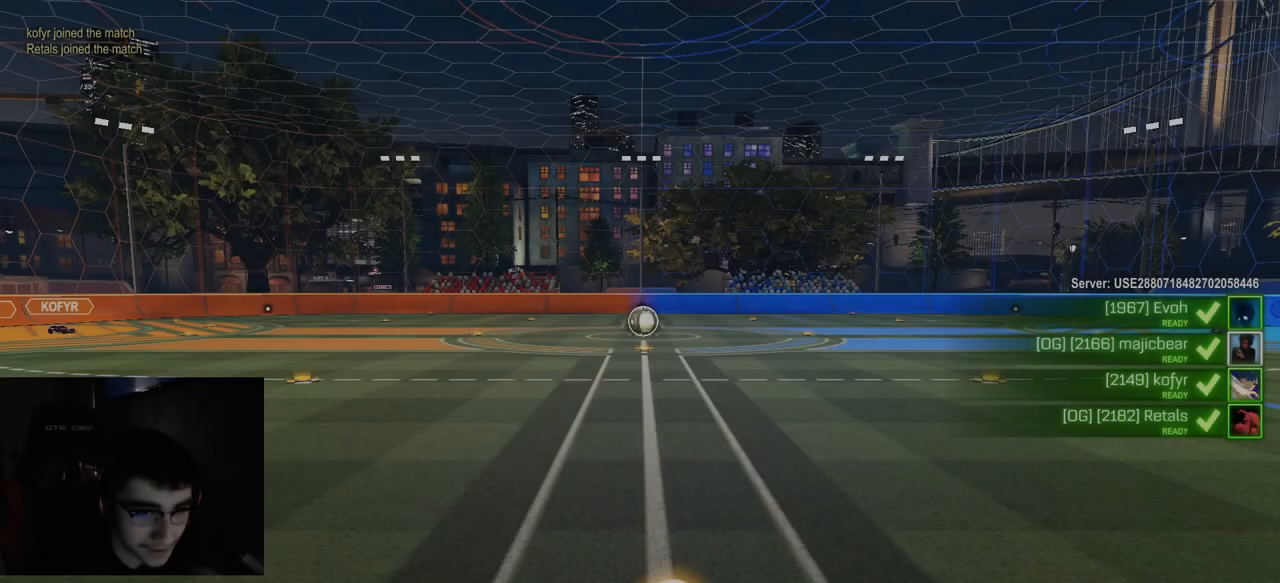
Gameplay with a controller (PlayStation layout); each line is a JSON object with the inputs held at the frame after it. "events" lists button and stick changes between this image and that frame as [ms after this image, input, new state], when the widget could be followed in between.
{"buttons": [], "left_stick": "center", "right_stick": "center", "events": []}
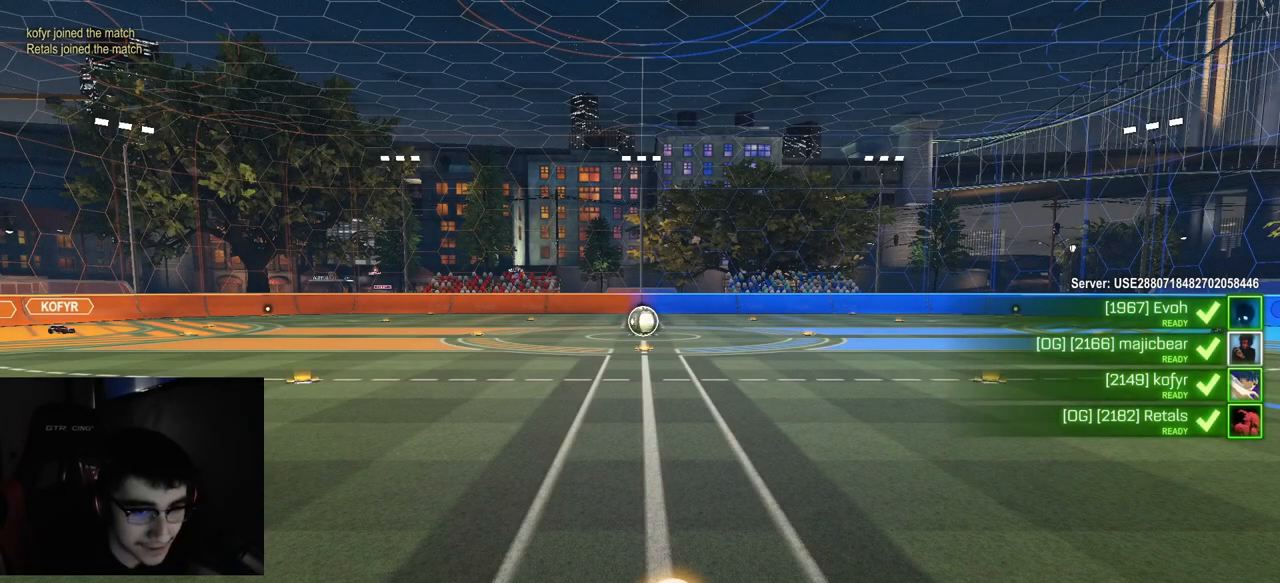
{"buttons": [], "left_stick": "center", "right_stick": "center", "events": []}
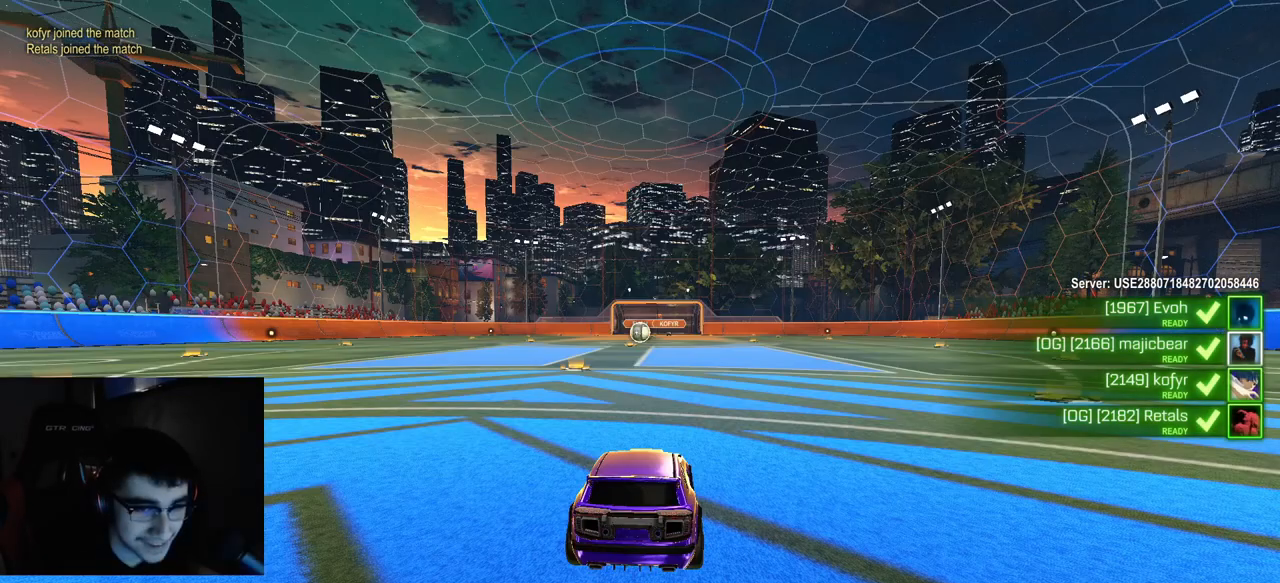
{"buttons": [], "left_stick": "center", "right_stick": "center", "events": []}
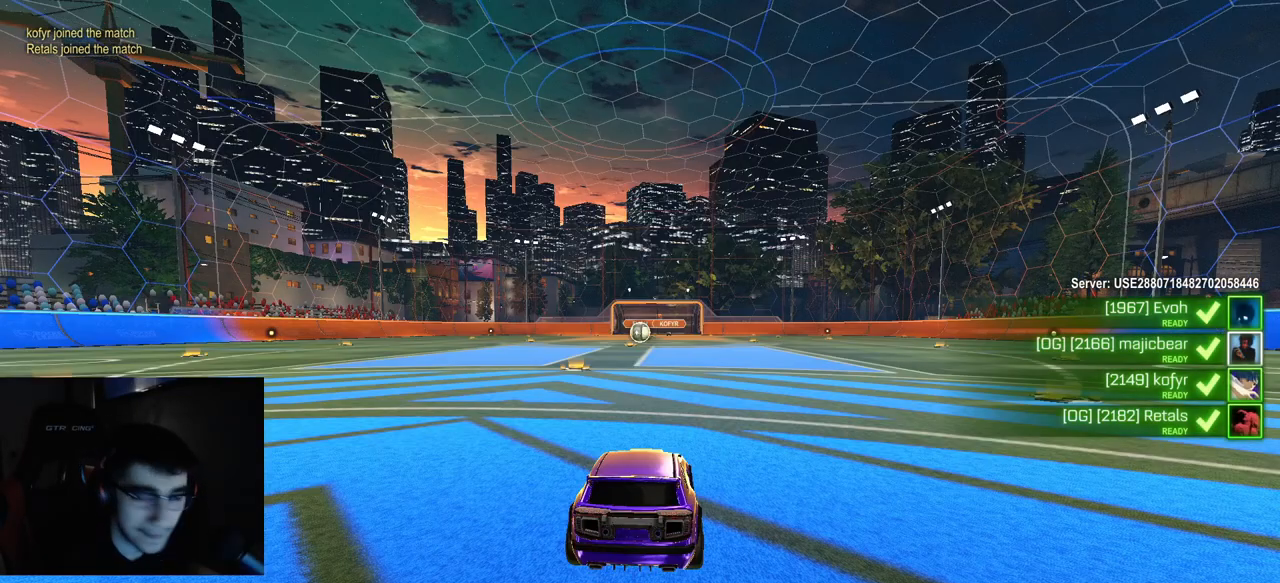
{"buttons": [], "left_stick": "center", "right_stick": "center", "events": []}
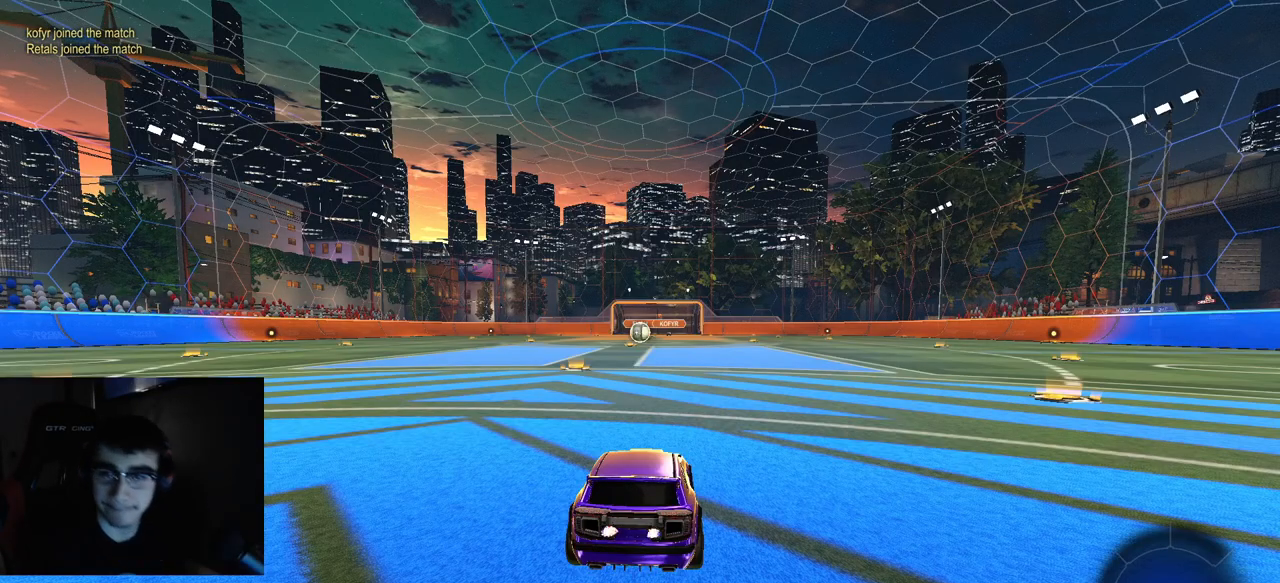
{"buttons": ["TRIANGLE"], "left_stick": "center", "right_stick": "center", "events": [[467, "TRIANGLE", "down"]]}
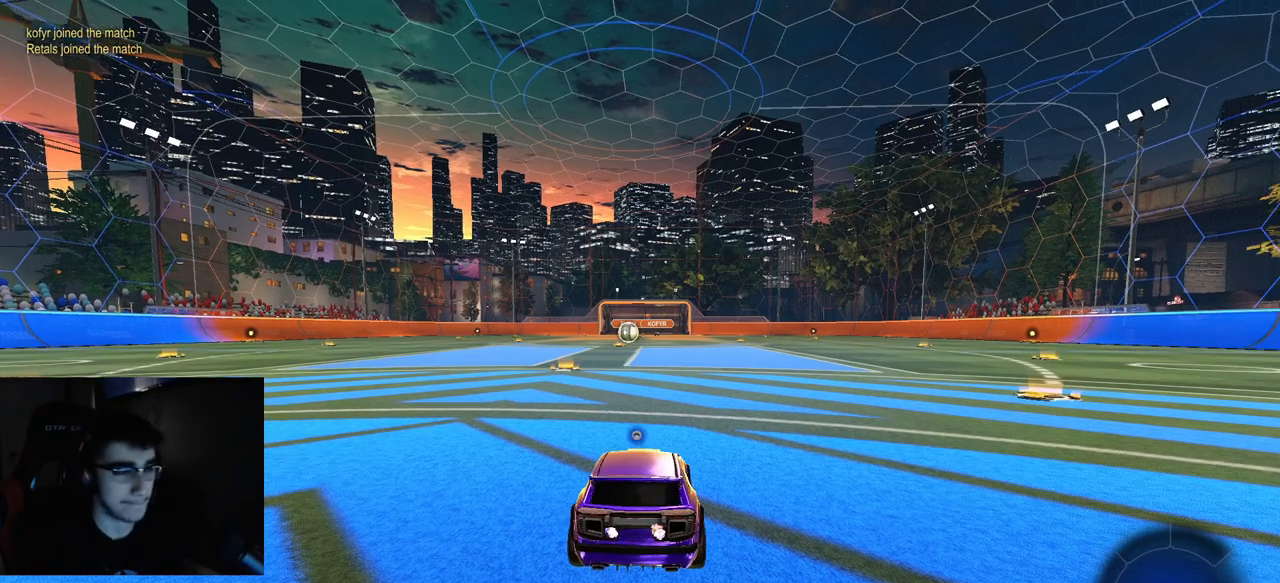
{"buttons": ["L3"], "left_stick": "center", "right_stick": "center", "events": [[67, "TRIANGLE", "up"], [283, "L3", "down"], [383, "L3", "up"], [383, "R3", "down"], [467, "L3", "down"], [467, "R3", "up"]]}
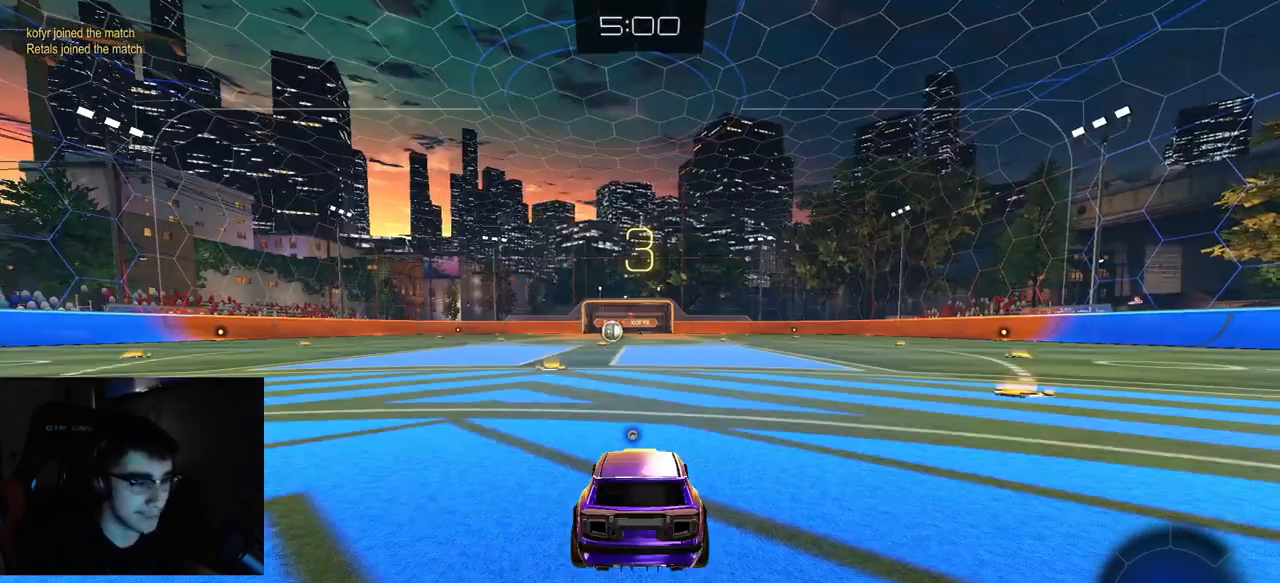
{"buttons": ["TRIANGLE", "R2"], "left_stick": "center", "right_stick": "center", "events": [[33, "R3", "down"], [67, "L3", "up"], [100, "R2", "down"], [100, "R3", "up"], [167, "L3", "down"], [250, "L3", "up"], [483, "TRIANGLE", "down"]]}
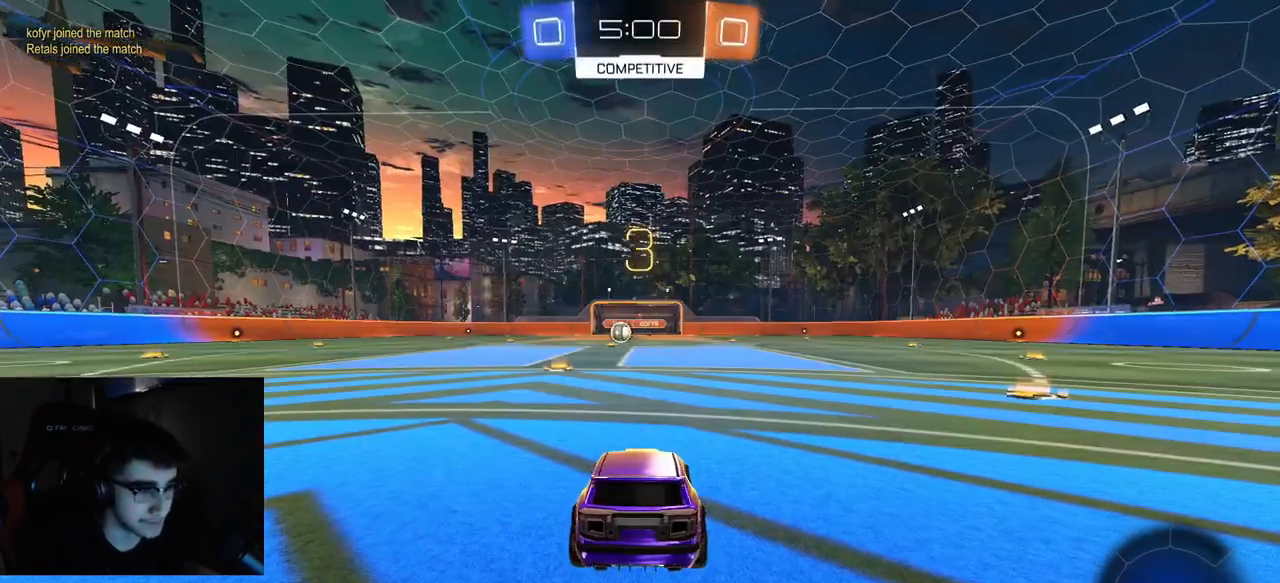
{"buttons": ["R2", "L3", "R3"], "left_stick": "center", "right_stick": "center", "events": [[83, "TRIANGLE", "up"], [167, "TRIANGLE", "down"], [283, "TRIANGLE", "up"], [433, "R3", "down"], [450, "L3", "down"]]}
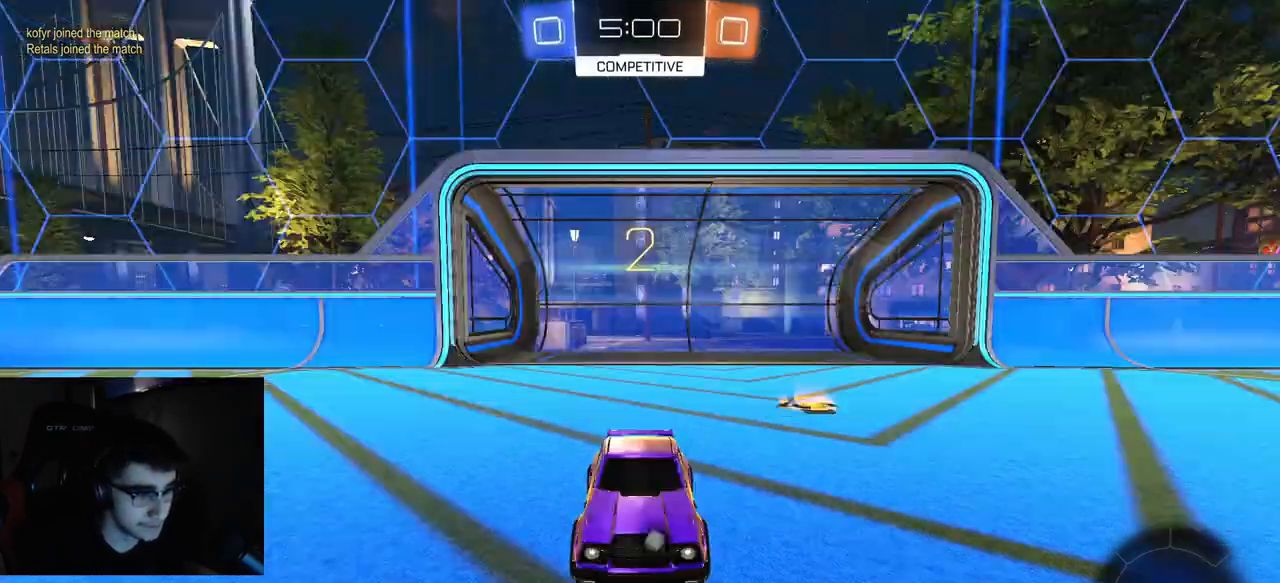
{"buttons": ["R2"], "left_stick": "center", "right_stick": "center", "events": [[67, "R3", "up"], [83, "L3", "up"], [233, "SQUARE", "down"], [400, "SQUARE", "up"]]}
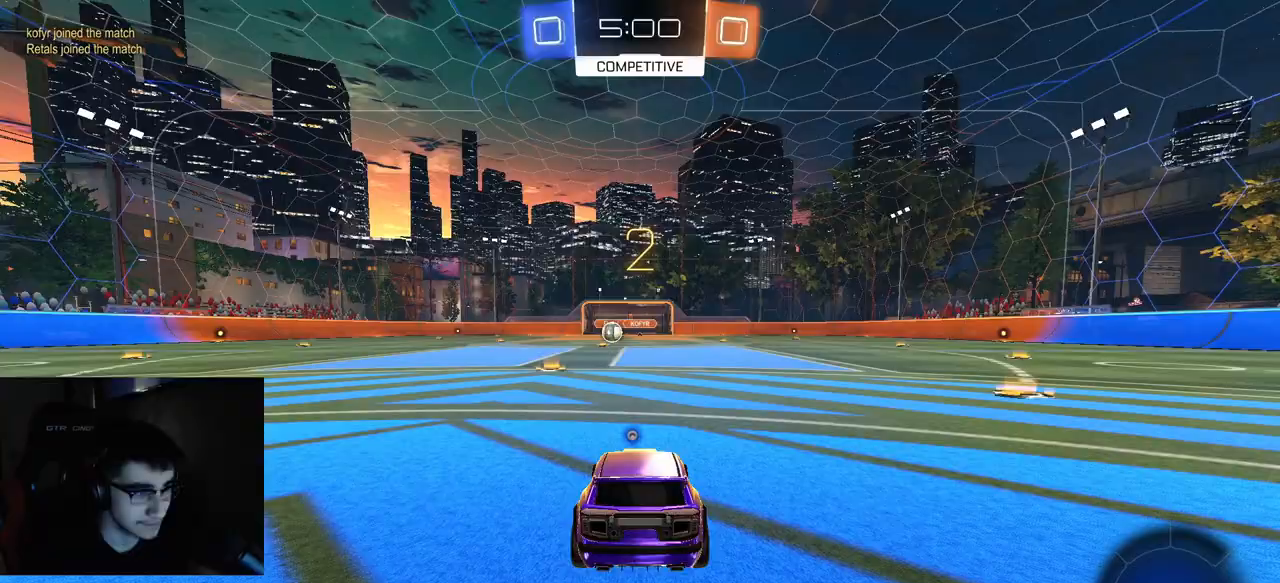
{"buttons": ["R2", "SELECT"], "left_stick": "center", "right_stick": "center", "events": [[133, "SQUARE", "down"], [283, "SQUARE", "up"], [350, "SELECT", "down"]]}
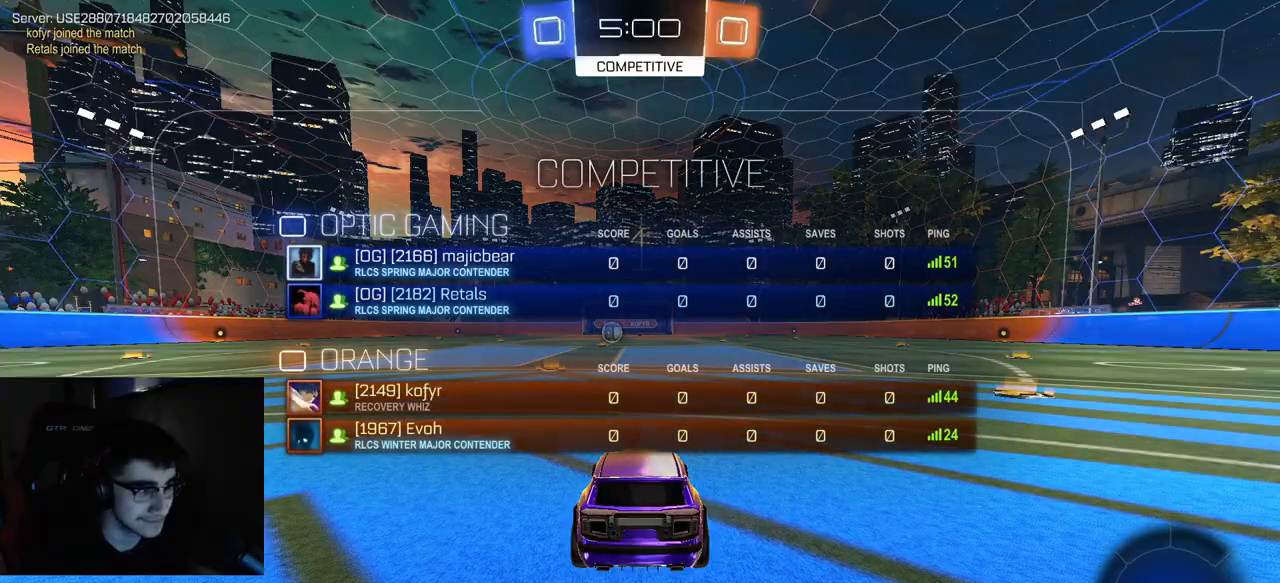
{"buttons": ["TRIANGLE", "R2"], "left_stick": "center", "right_stick": "center", "events": [[17, "SELECT", "up"], [167, "TRIANGLE", "down"], [300, "TRIANGLE", "up"], [417, "TRIANGLE", "down"]]}
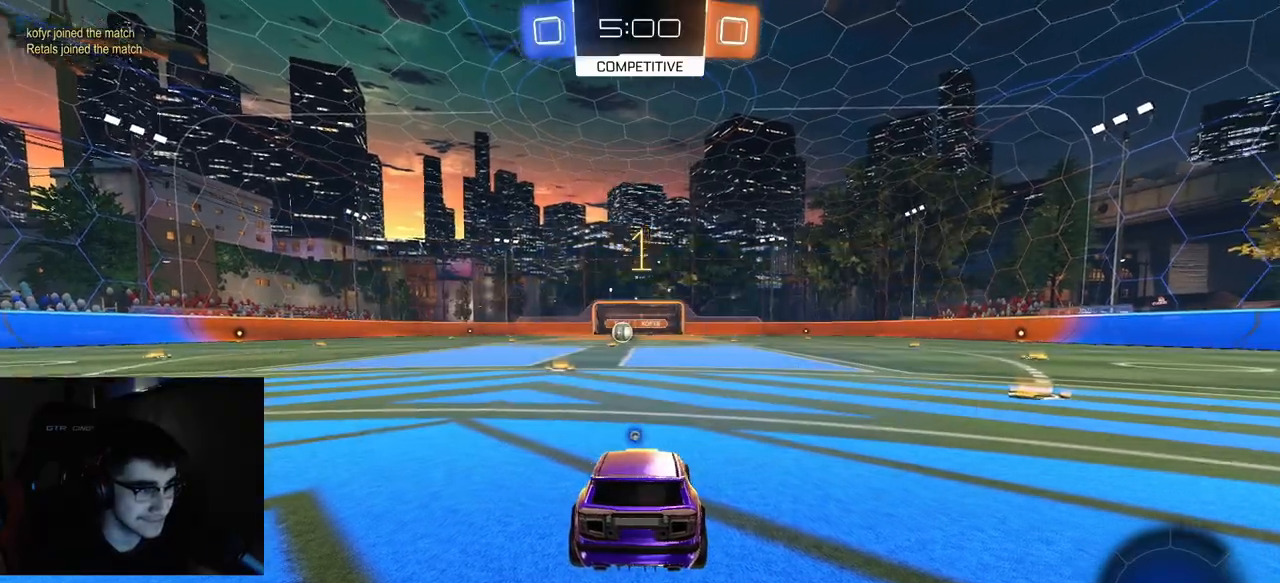
{"buttons": ["R2"], "left_stick": "right", "right_stick": "center", "events": [[67, "TRIANGLE", "up"], [150, "TRIANGLE", "down"], [267, "left_stick", "right"], [300, "TRIANGLE", "up"], [367, "TRIANGLE", "down"], [467, "TRIANGLE", "up"]]}
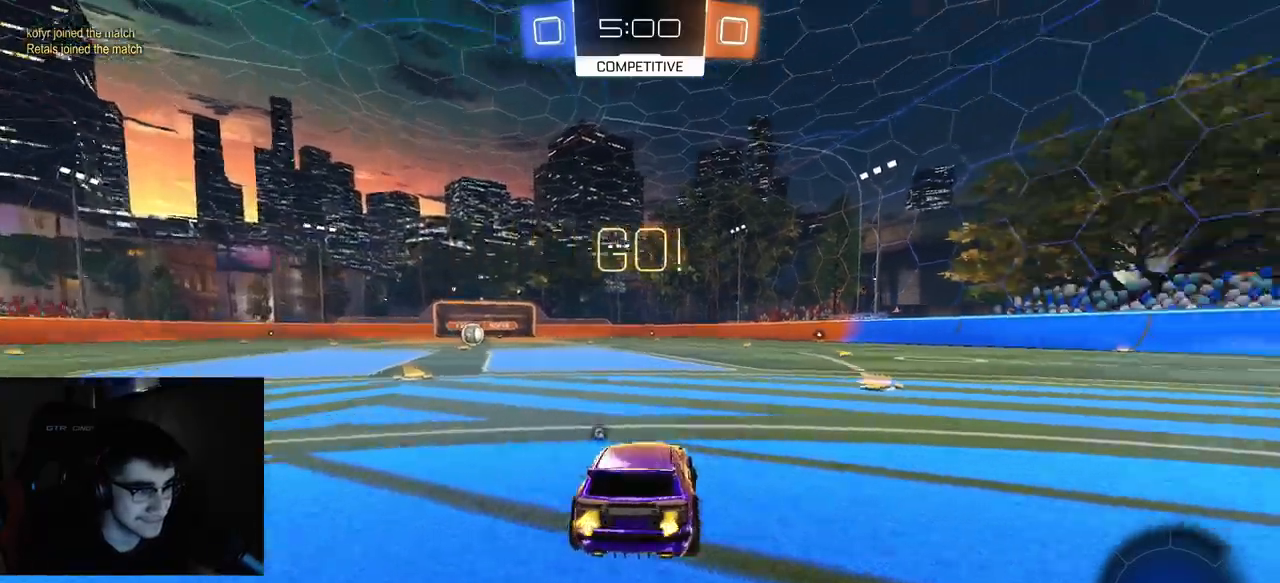
{"buttons": ["R2"], "left_stick": "center", "right_stick": "center", "events": [[100, "TRIANGLE", "down"], [183, "left_stick", "center"], [200, "TRIANGLE", "up"], [367, "TRIANGLE", "down"], [467, "TRIANGLE", "up"]]}
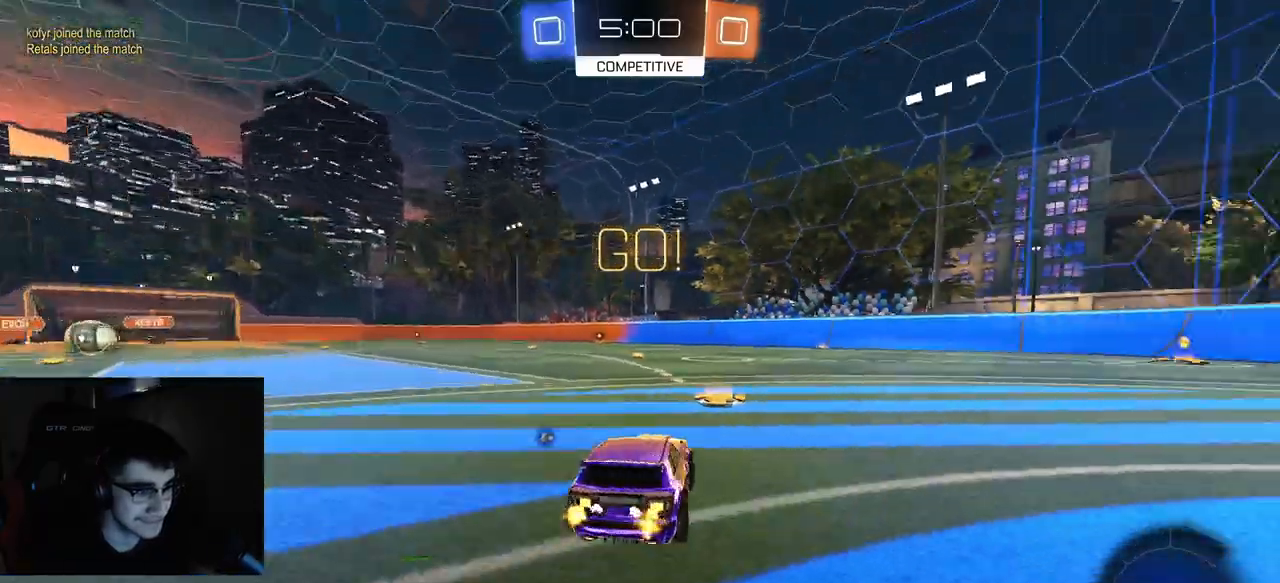
{"buttons": ["TRIANGLE", "R2"], "left_stick": "left", "right_stick": "center", "events": [[67, "TRIANGLE", "down"], [183, "TRIANGLE", "up"], [200, "left_stick", "left"], [333, "TRIANGLE", "down"], [417, "TRIANGLE", "up"], [500, "TRIANGLE", "down"]]}
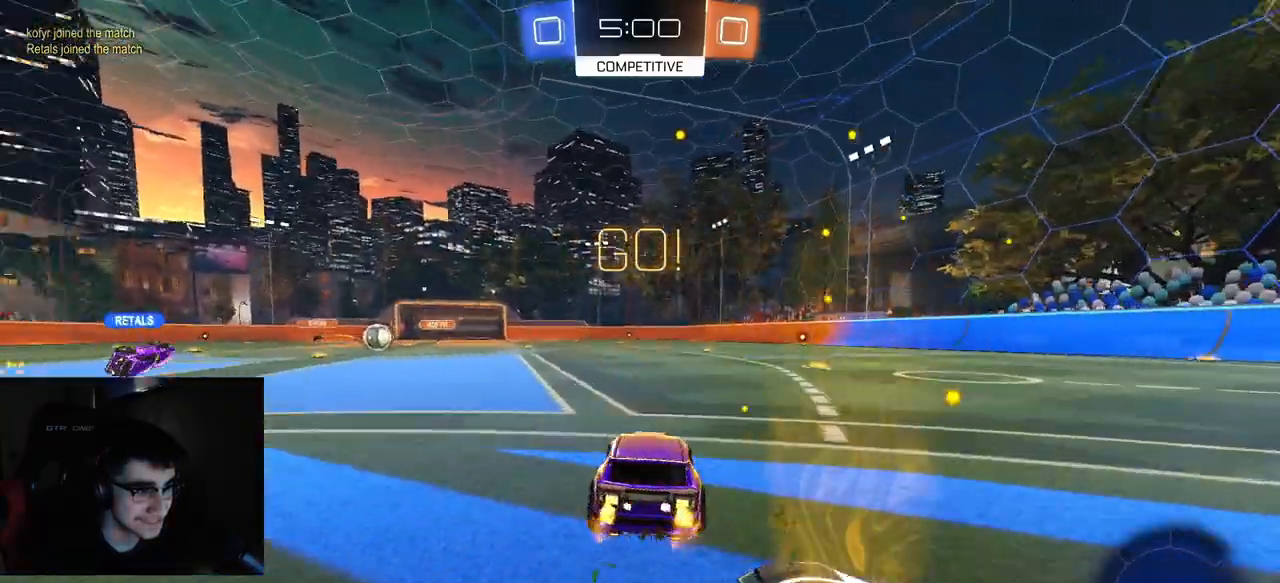
{"buttons": ["R2"], "left_stick": "center", "right_stick": "center", "events": [[133, "TRIANGLE", "up"], [267, "left_stick", "center"]]}
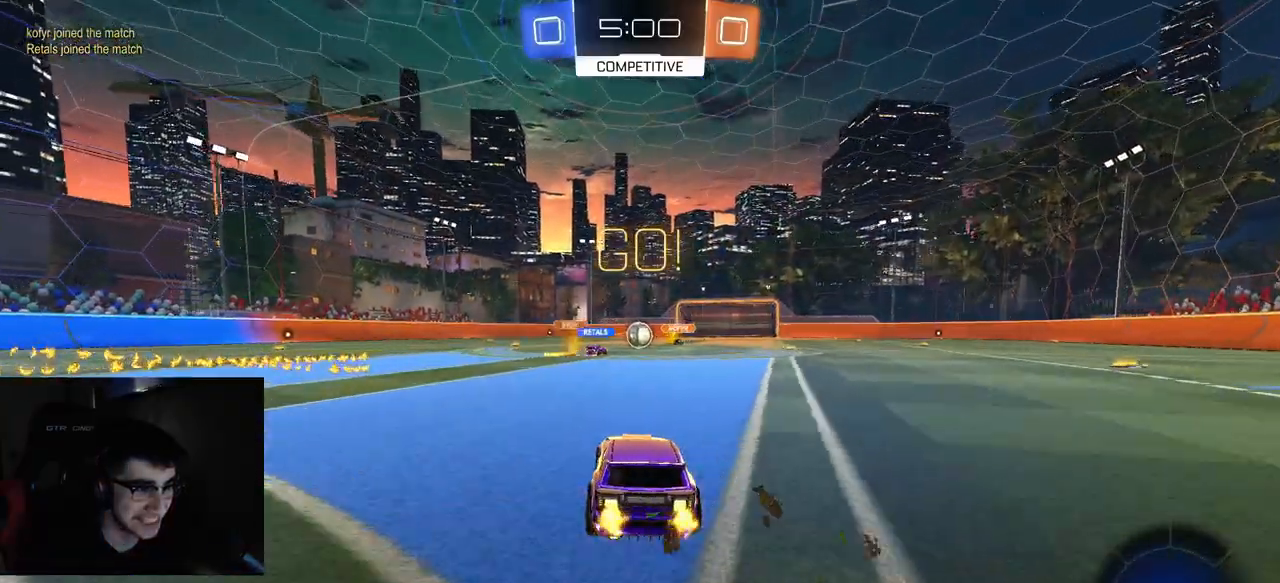
{"buttons": ["R2"], "left_stick": "left", "right_stick": "center", "events": [[500, "left_stick", "left"]]}
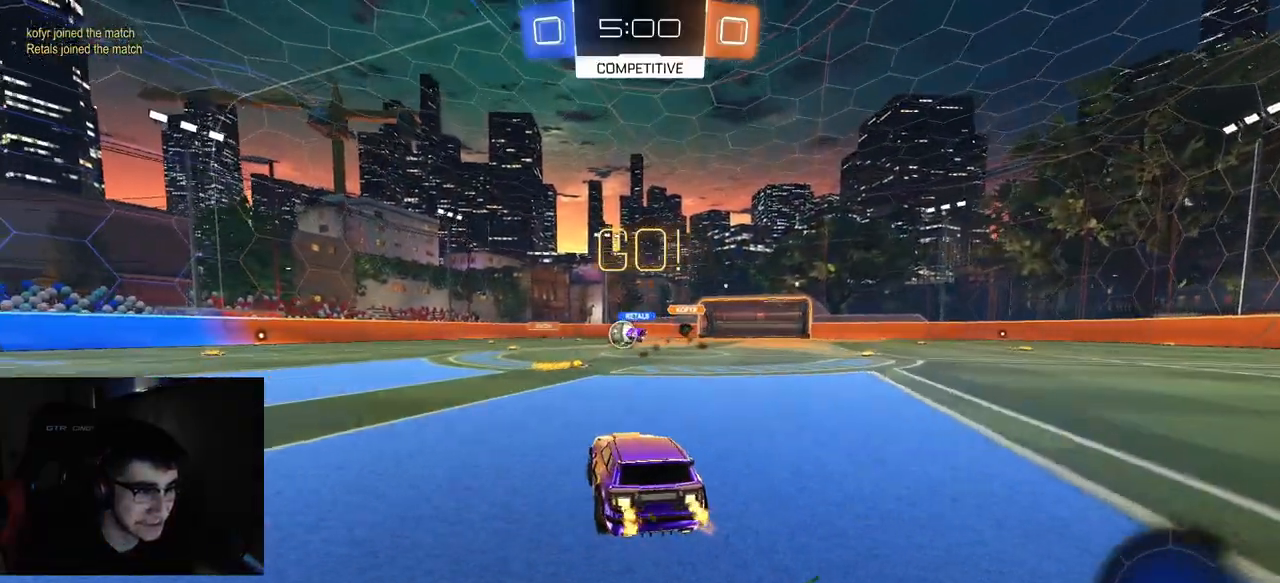
{"buttons": ["R1", "R2"], "left_stick": "left", "right_stick": "center", "events": [[333, "R1", "down"]]}
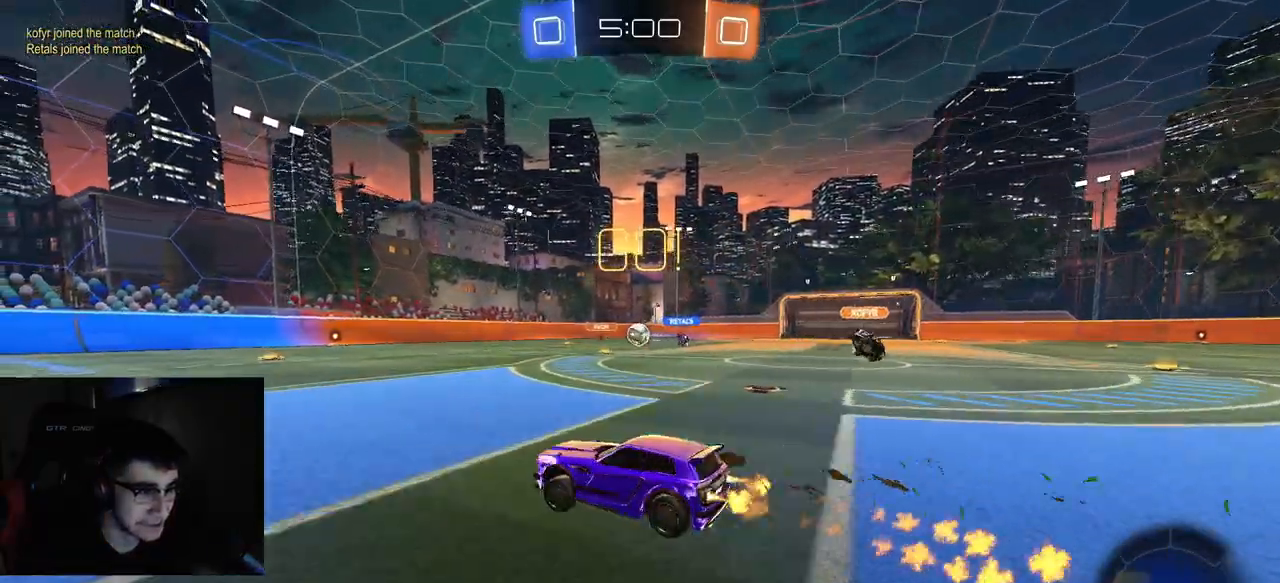
{"buttons": ["CIRCLE", "R1", "R2"], "left_stick": "down", "right_stick": "center", "events": [[133, "CROSS", "down"], [250, "left_stick", "down"], [283, "CIRCLE", "down"], [350, "CROSS", "up"]]}
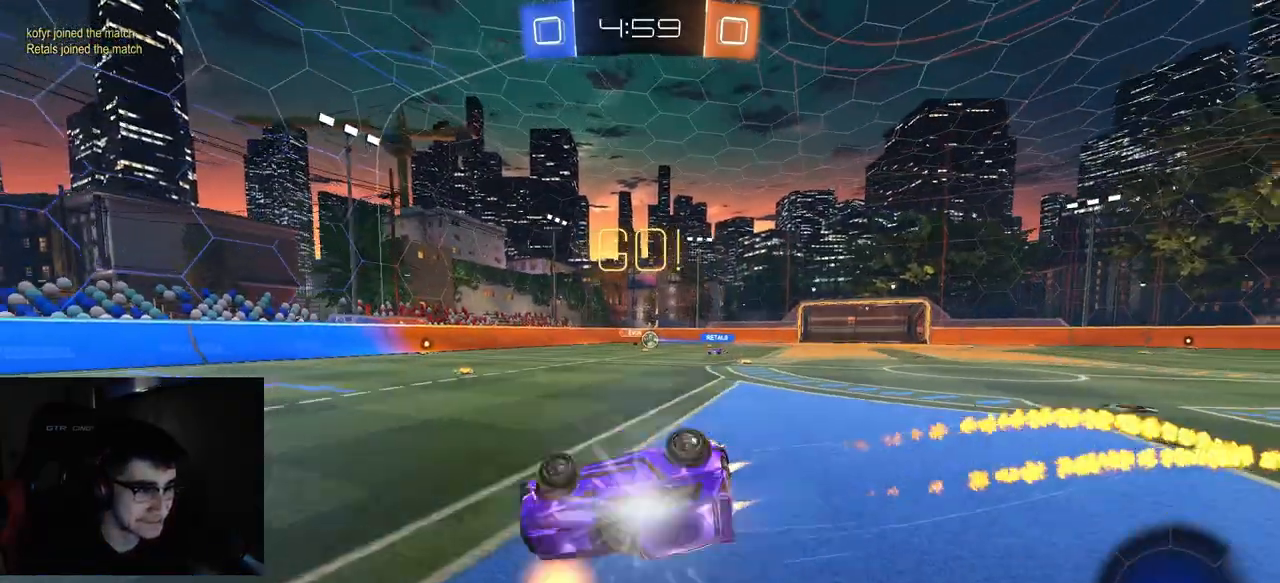
{"buttons": ["CIRCLE", "TRIANGLE", "R2"], "left_stick": "down-left", "right_stick": "center", "events": [[83, "left_stick", "down-left"], [183, "R1", "up"], [417, "TRIANGLE", "down"]]}
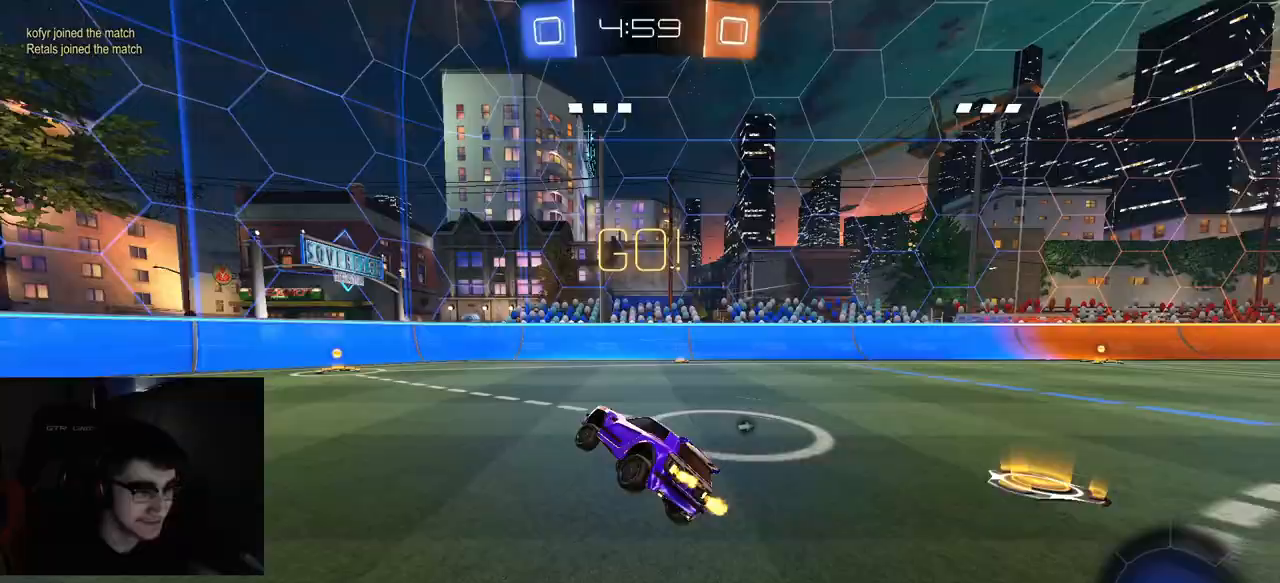
{"buttons": ["R1", "R2"], "left_stick": "left", "right_stick": "center", "events": [[17, "TRIANGLE", "up"], [50, "left_stick", "center"], [67, "CIRCLE", "up"], [67, "R1", "down"], [200, "R1", "up"], [283, "R1", "down"], [300, "left_stick", "right"], [317, "TRIANGLE", "down"], [350, "left_stick", "center"], [417, "left_stick", "left"], [433, "R1", "up"], [433, "TRIANGLE", "up"], [483, "R1", "down"]]}
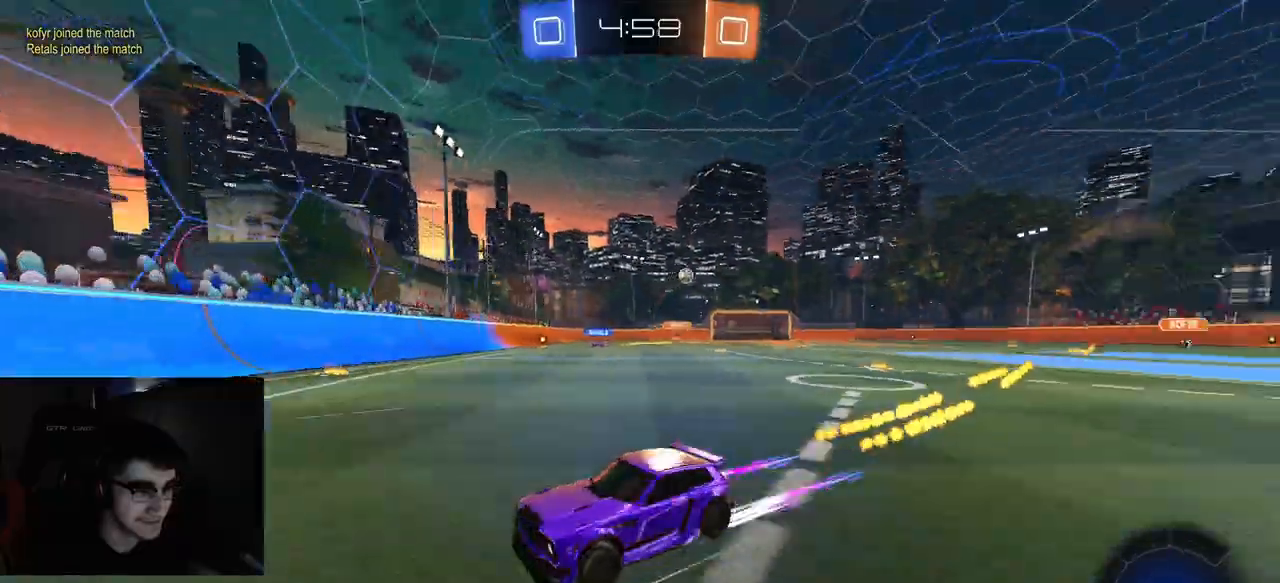
{"buttons": ["R2"], "left_stick": "left", "right_stick": "center", "events": [[17, "L1", "down"], [100, "R1", "up"], [150, "R1", "down"], [167, "L1", "up"], [267, "R1", "up"]]}
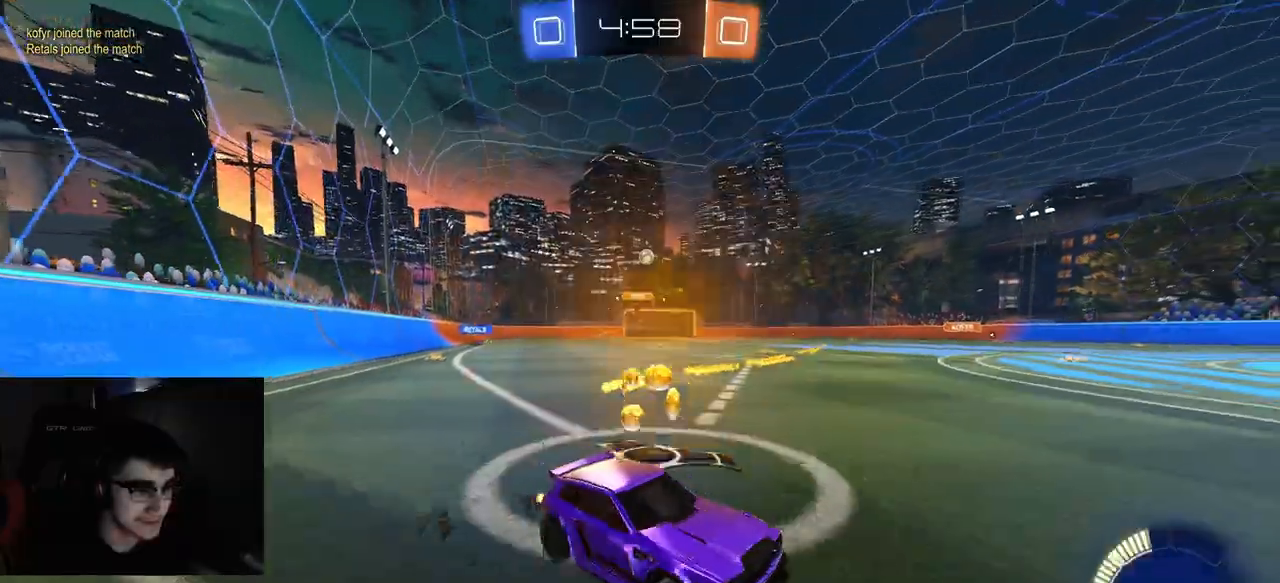
{"buttons": ["R2"], "left_stick": "center", "right_stick": "center", "events": [[367, "left_stick", "center"]]}
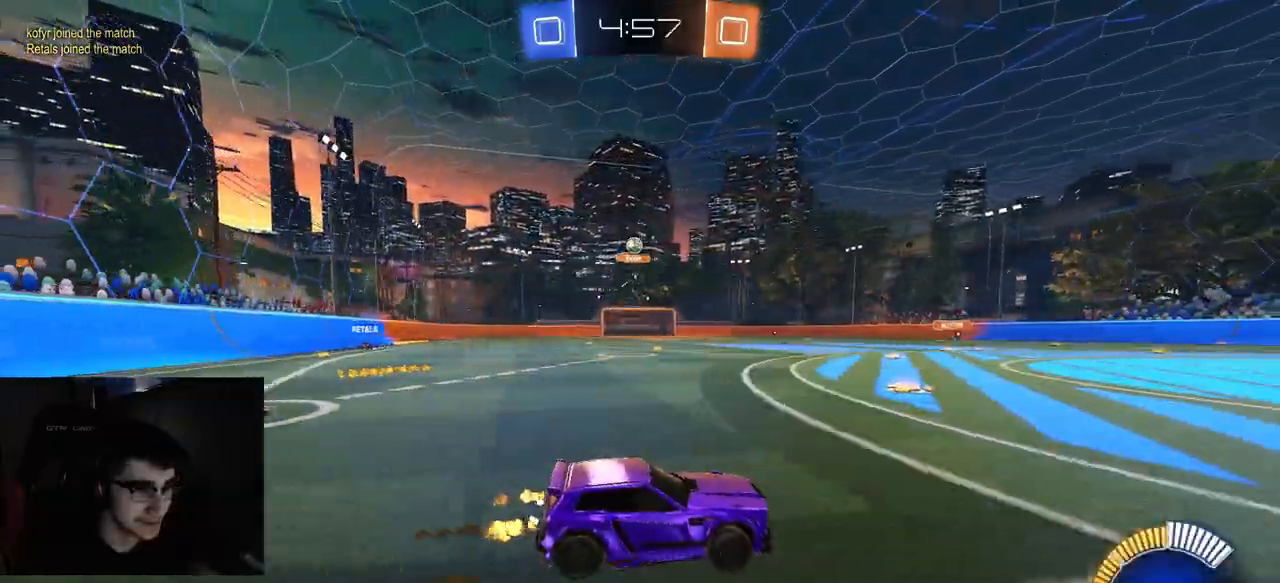
{"buttons": ["CROSS", "L2"], "left_stick": "down-right", "right_stick": "center", "events": [[33, "left_stick", "left"], [400, "L2", "down"], [417, "R2", "up"], [483, "left_stick", "down-right"], [500, "CROSS", "down"]]}
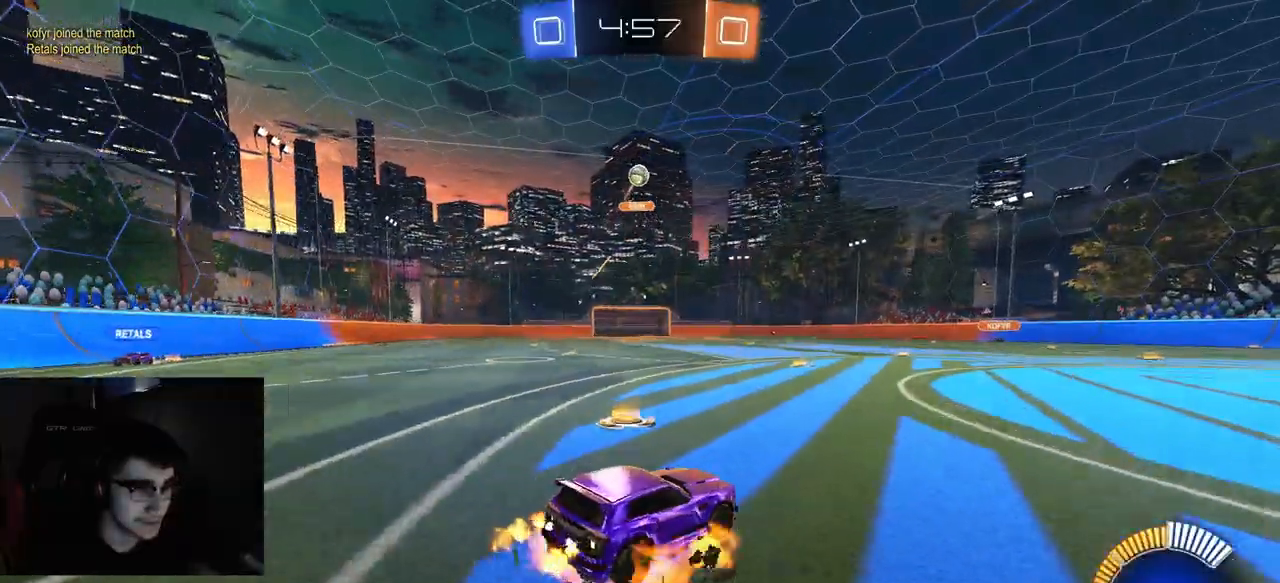
{"buttons": ["CIRCLE", "R1", "R2"], "left_stick": "down-right", "right_stick": "center", "events": [[17, "R2", "down"], [83, "left_stick", "down"], [183, "left_stick", "center"], [200, "CROSS", "up"], [200, "L2", "up"], [233, "CROSS", "down"], [233, "R1", "down"], [267, "left_stick", "down-right"], [317, "CIRCLE", "down"], [383, "CROSS", "up"]]}
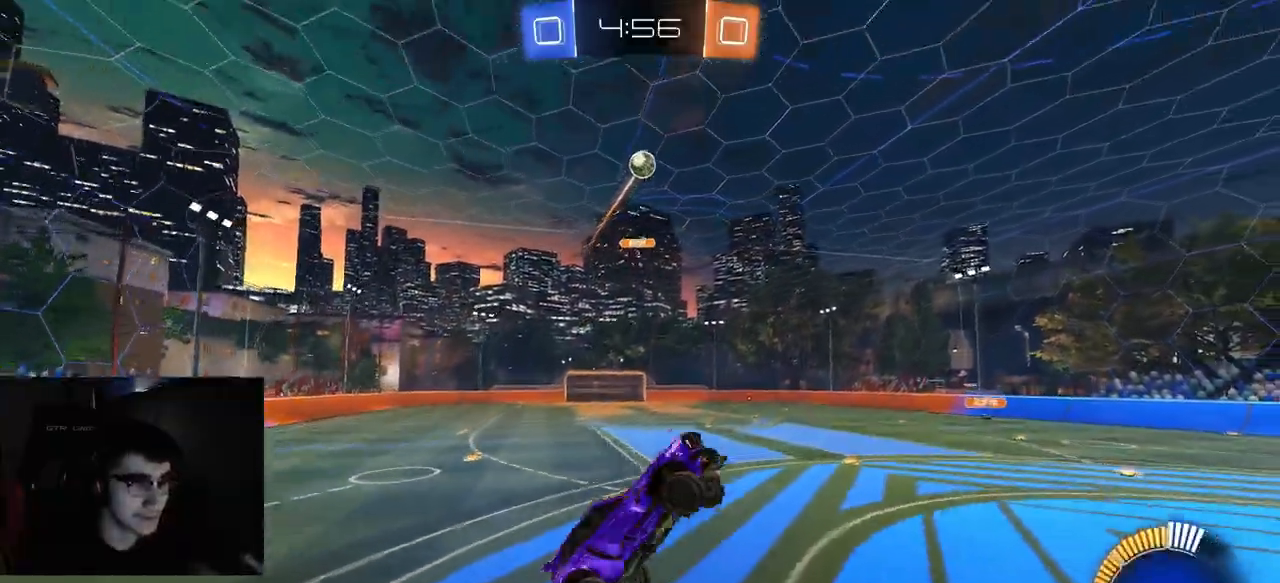
{"buttons": ["CIRCLE", "R1", "R2"], "left_stick": "down-right", "right_stick": "center", "events": [[183, "left_stick", "up-right"], [283, "left_stick", "up-left"], [383, "left_stick", "down-left"], [500, "left_stick", "down-right"]]}
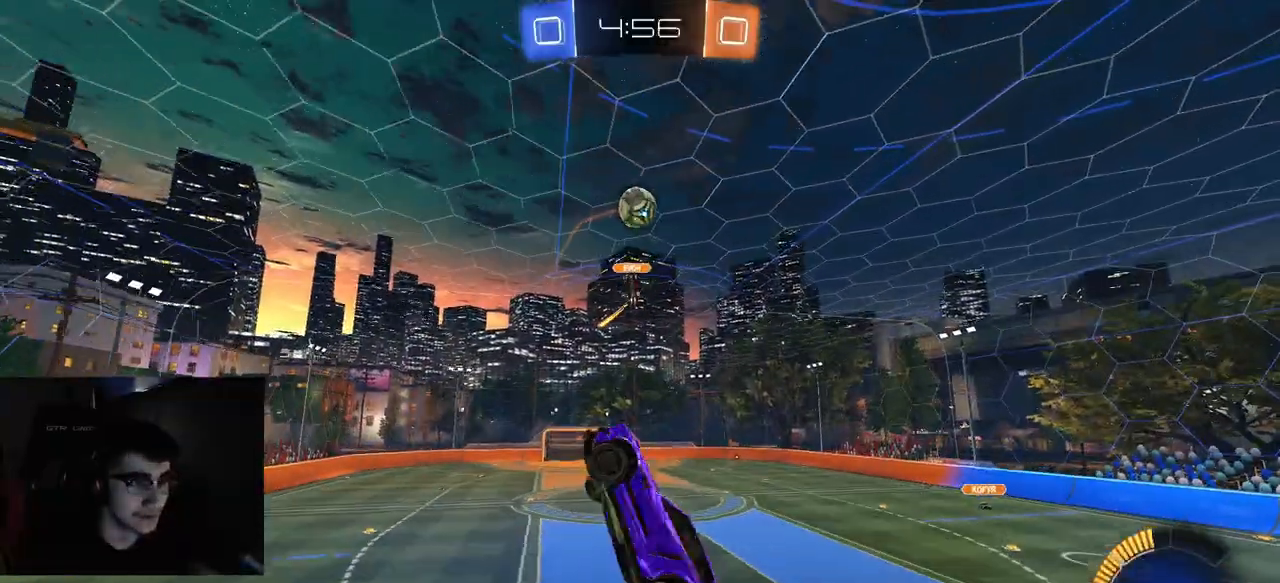
{"buttons": ["R1", "R2"], "left_stick": "center", "right_stick": "center", "events": [[67, "left_stick", "up-right"], [117, "CIRCLE", "up"], [133, "left_stick", "center"], [183, "left_stick", "down-left"], [400, "left_stick", "center"]]}
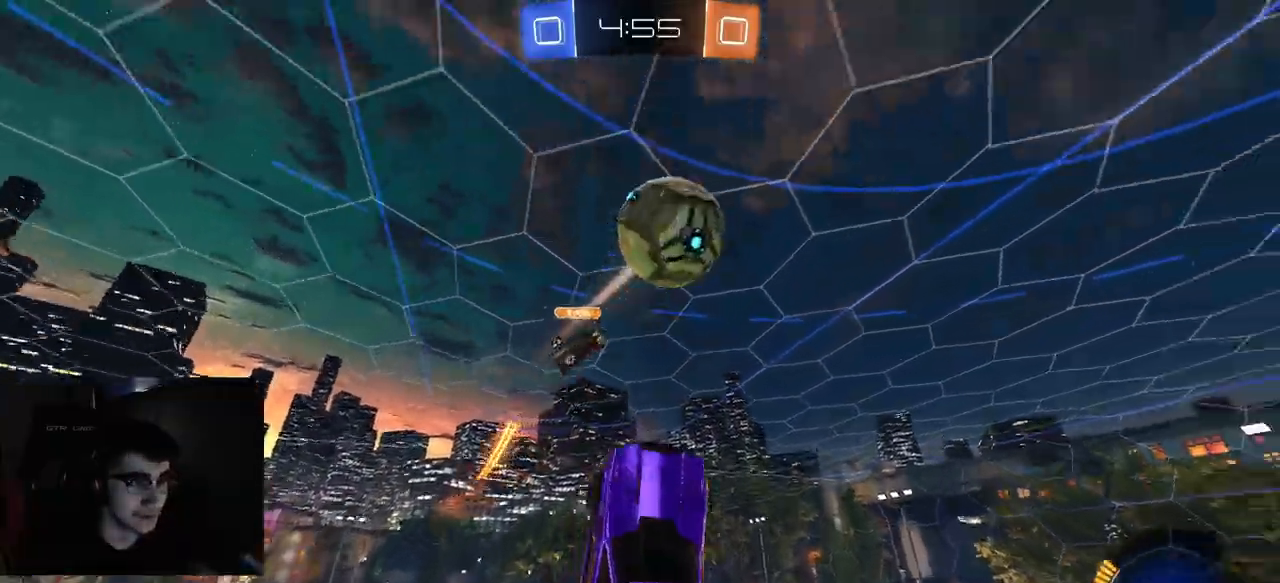
{"buttons": ["R2"], "left_stick": "down", "right_stick": "center", "events": [[50, "left_stick", "left"], [150, "TRIANGLE", "down"], [183, "left_stick", "up"], [250, "TRIANGLE", "up"], [283, "left_stick", "center"], [350, "TRIANGLE", "down"], [350, "left_stick", "down"], [467, "TRIANGLE", "up"], [500, "R1", "up"]]}
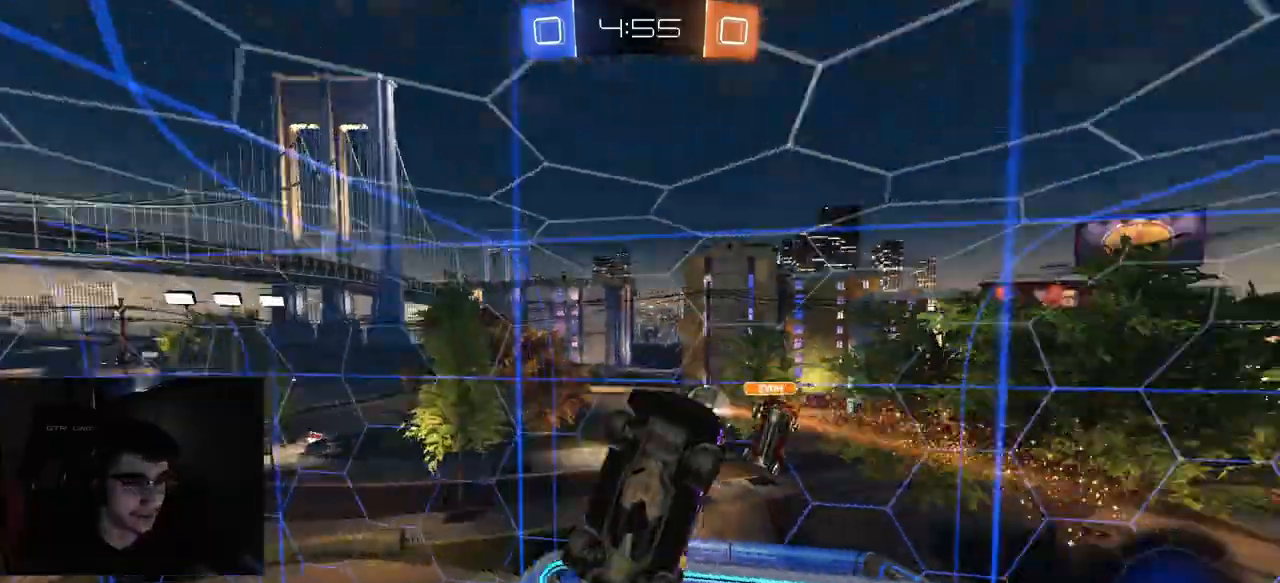
{"buttons": ["R2"], "left_stick": "center", "right_stick": "center", "events": [[17, "left_stick", "down-right"], [33, "L1", "down"], [167, "L1", "up"], [233, "CIRCLE", "down"], [367, "CIRCLE", "up"], [450, "left_stick", "center"]]}
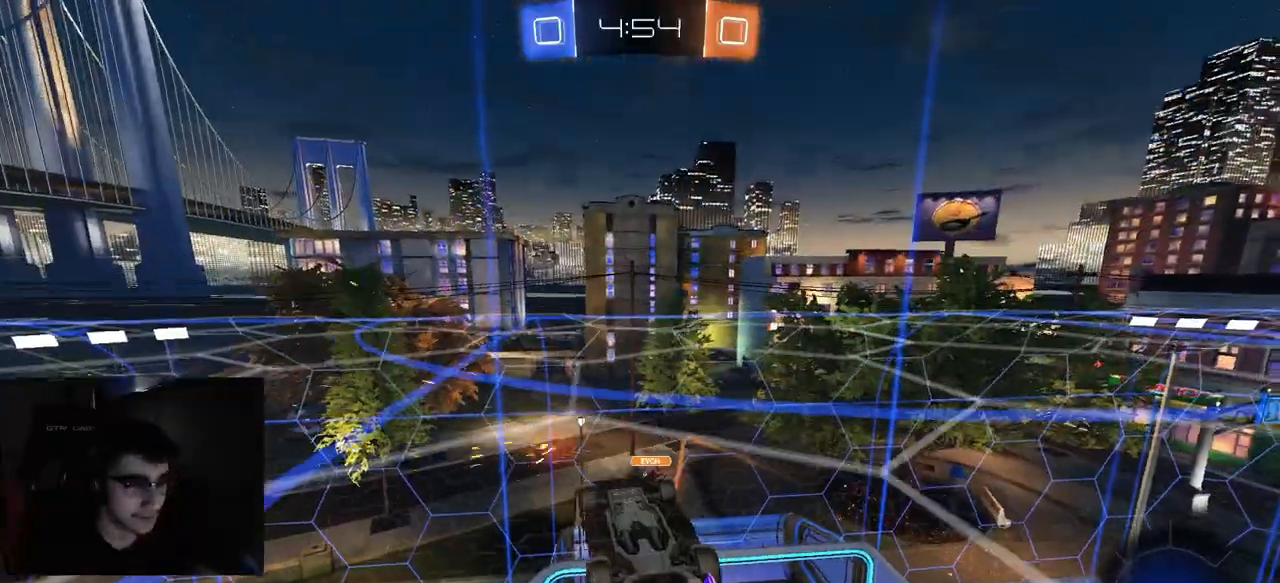
{"buttons": ["R2"], "left_stick": "center", "right_stick": "up", "events": [[333, "left_stick", "right"], [467, "left_stick", "center"], [500, "right_stick", "up"]]}
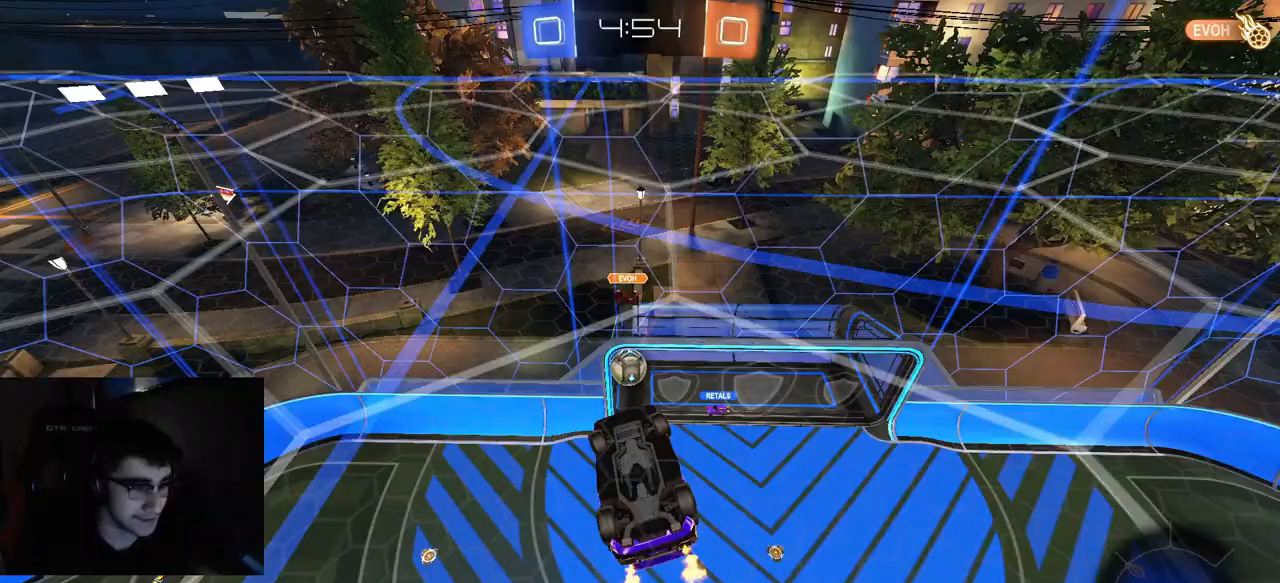
{"buttons": ["R1", "R2"], "left_stick": "center", "right_stick": "up", "events": [[317, "left_stick", "right"], [367, "R1", "down"], [417, "left_stick", "center"]]}